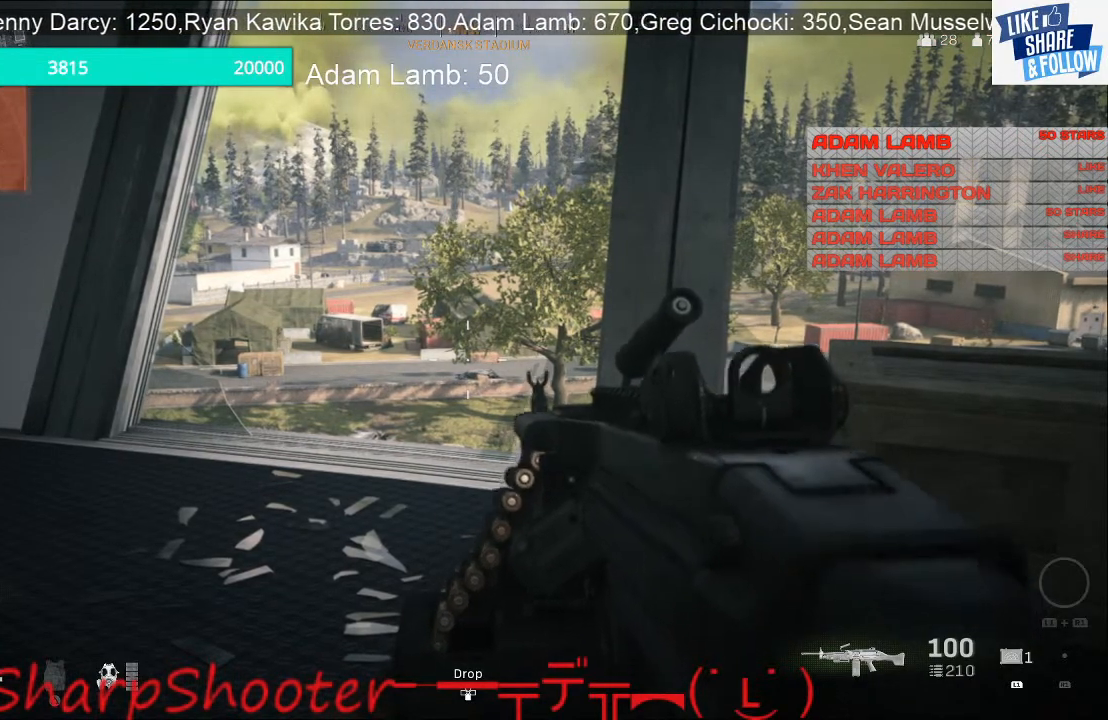
Gameplay with a controller (PlayStation layout); each line is a JSON object with the inputs held at the frame after it. "events" lists button and stick changes between this image and that frame as [ms after this image, input, new state], when the widget could be followed in between. Not read: L3.
{"buttons": [], "left_stick": "down-left", "right_stick": "center", "events": [[333, "left_stick", "down-left"]]}
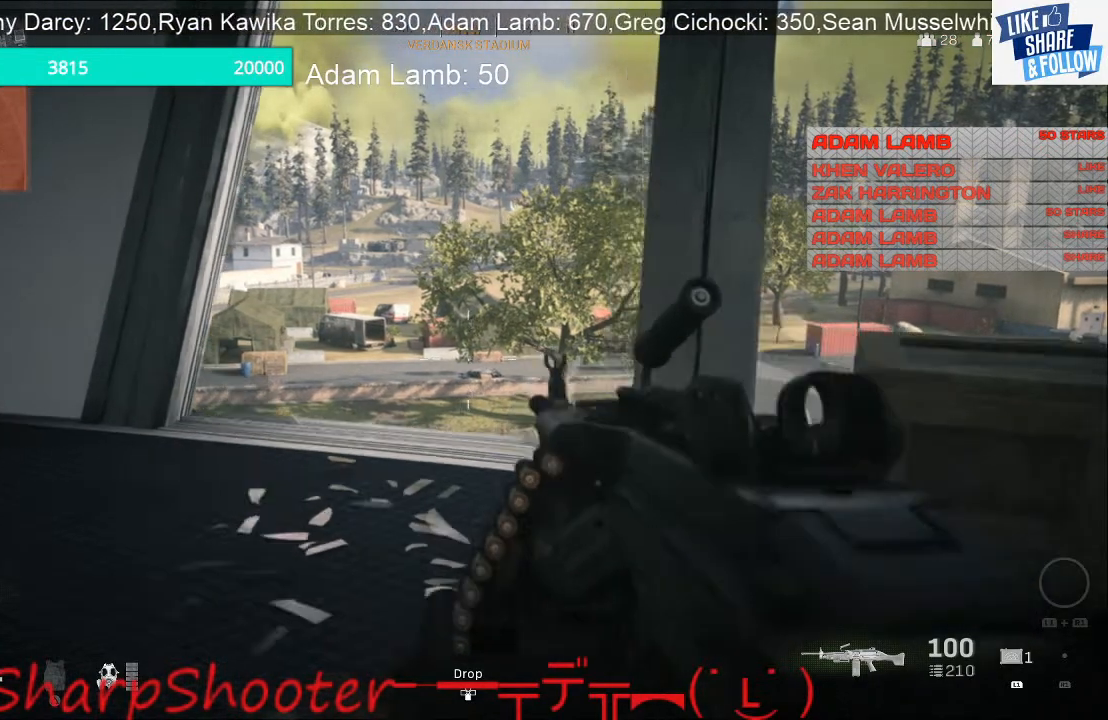
{"buttons": [], "left_stick": "center", "right_stick": "center", "events": [[33, "left_stick", "left"], [133, "left_stick", "center"], [200, "left_stick", "up-right"], [200, "right_stick", "left"], [367, "left_stick", "right"], [433, "right_stick", "center"], [500, "left_stick", "center"]]}
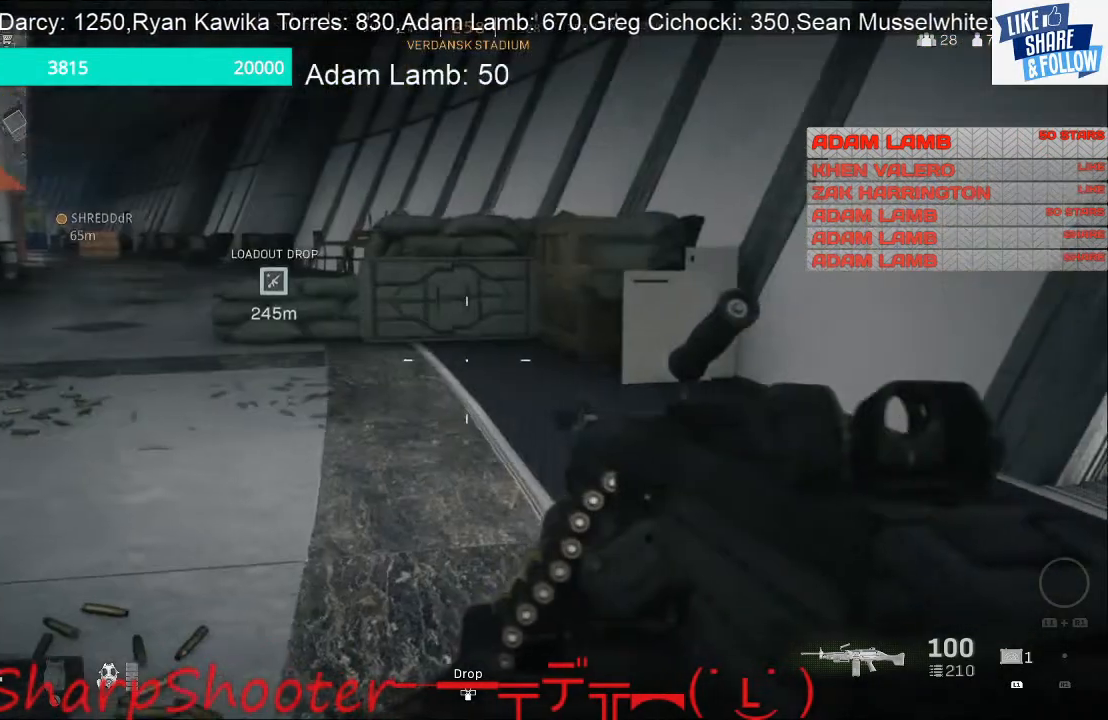
{"buttons": [], "left_stick": "up-right", "right_stick": "right", "events": [[367, "left_stick", "up-right"], [467, "right_stick", "right"]]}
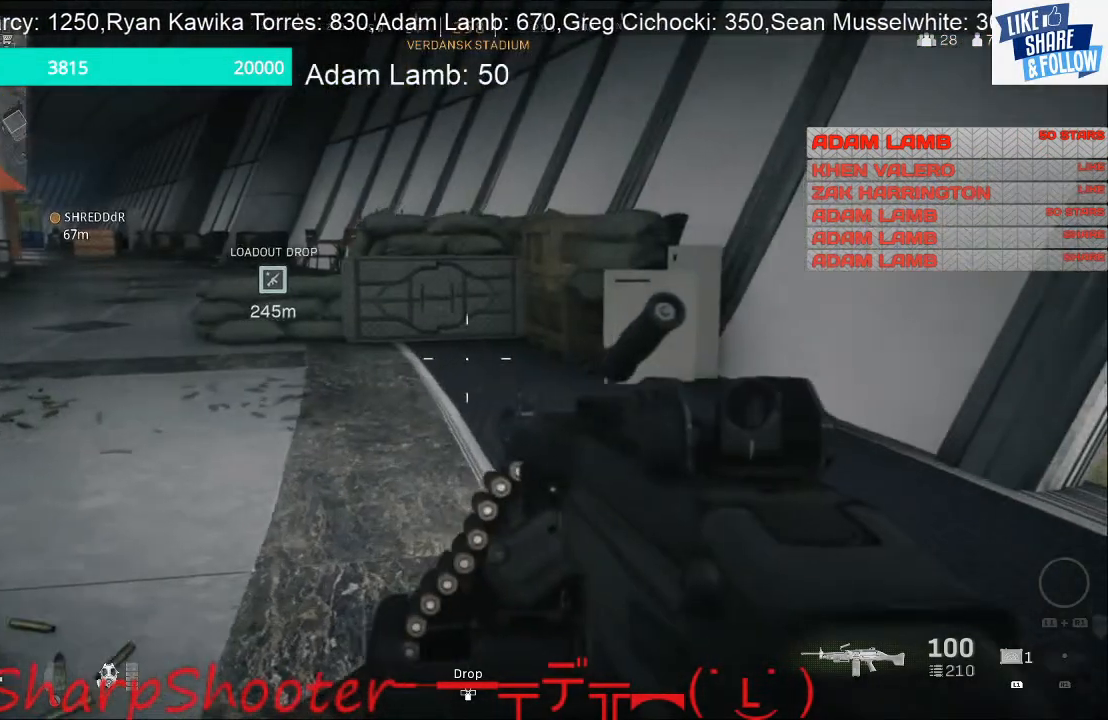
{"buttons": [], "left_stick": "up", "right_stick": "left", "events": [[133, "right_stick", "center"], [200, "left_stick", "center"], [300, "left_stick", "left"], [300, "right_stick", "left"], [467, "left_stick", "up"]]}
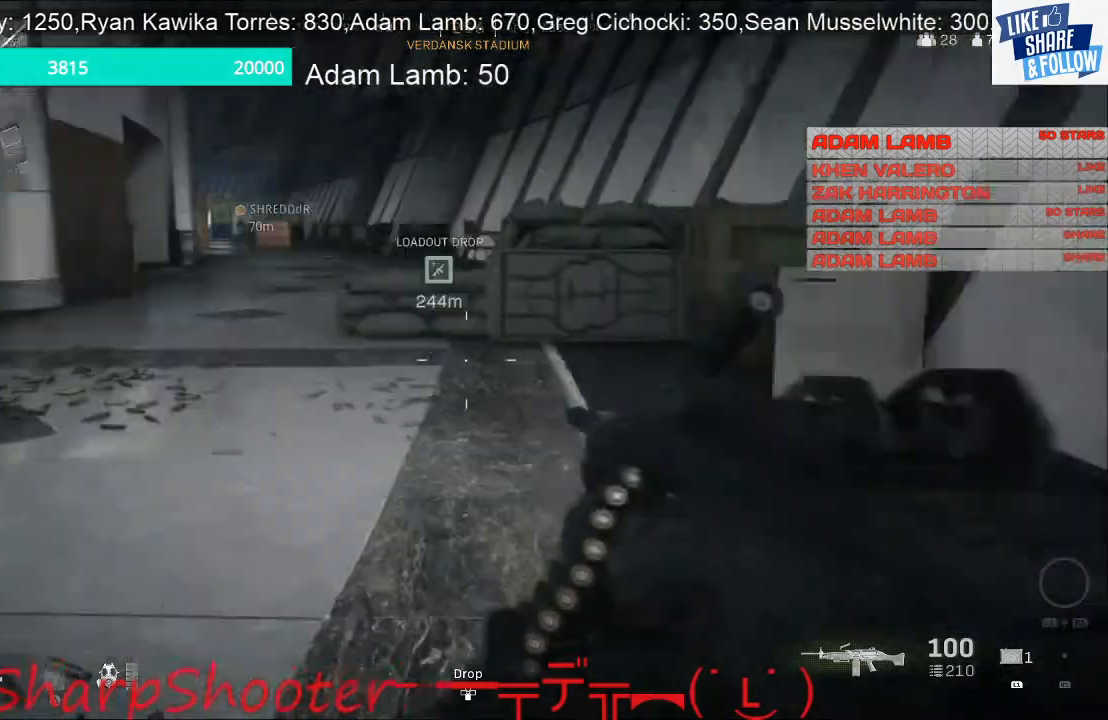
{"buttons": [], "left_stick": "up-left", "right_stick": "center", "events": [[33, "right_stick", "center"], [367, "left_stick", "up-left"]]}
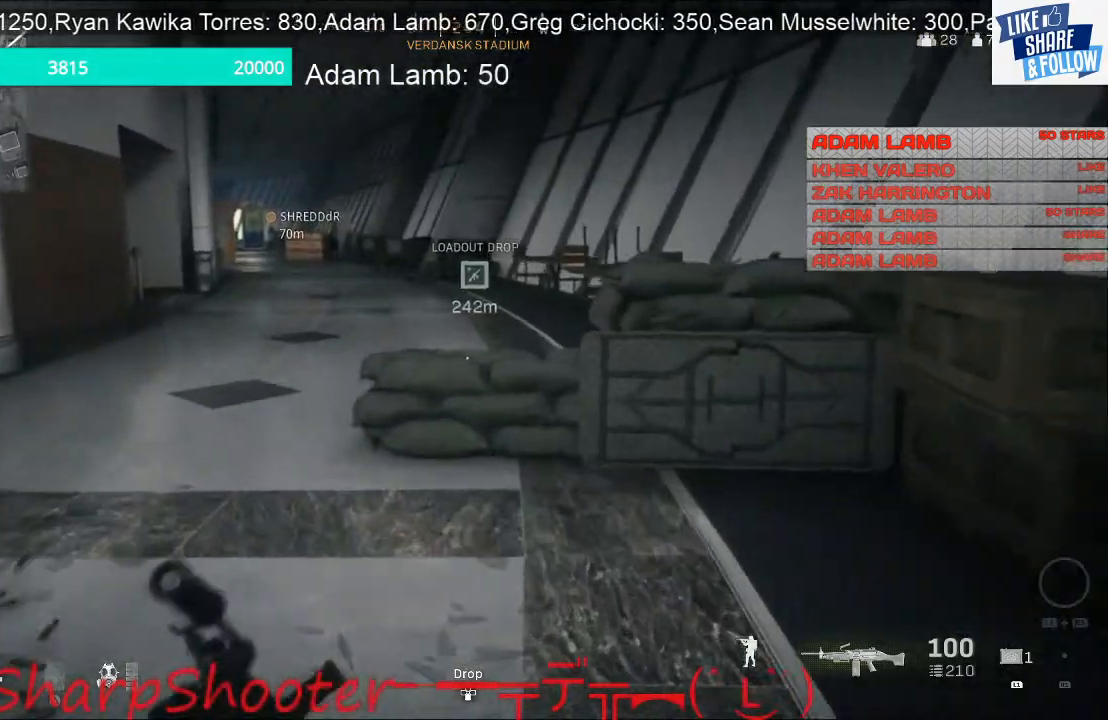
{"buttons": [], "left_stick": "up-left", "right_stick": "center", "events": []}
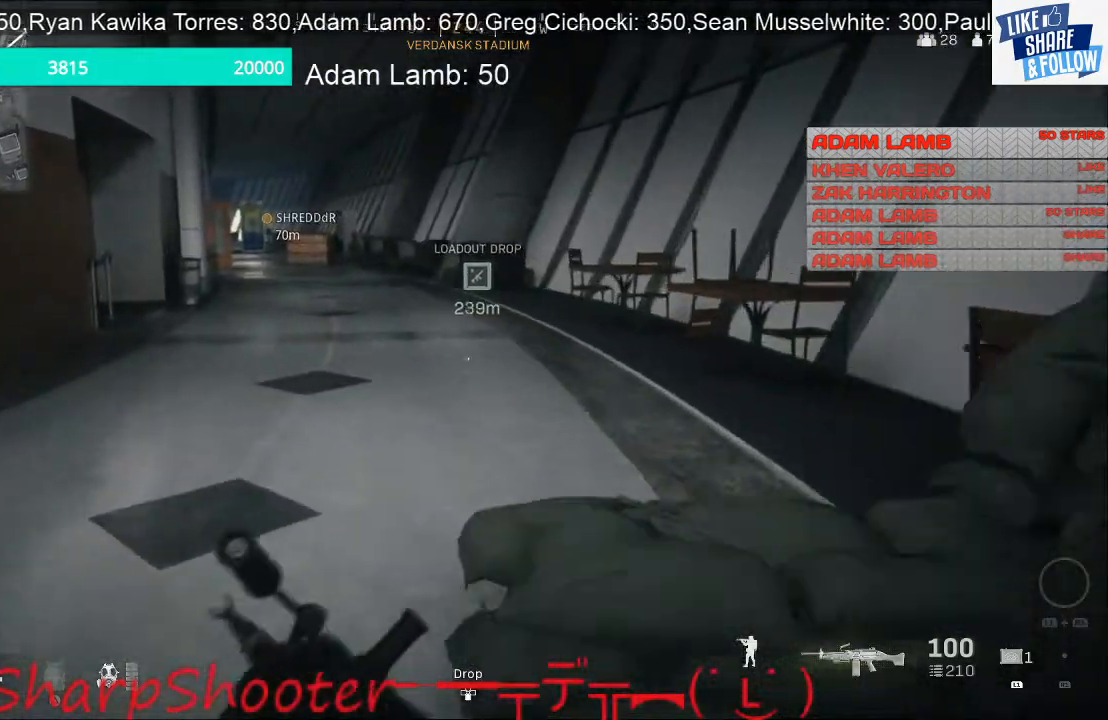
{"buttons": [], "left_stick": "up-left", "right_stick": "center", "events": []}
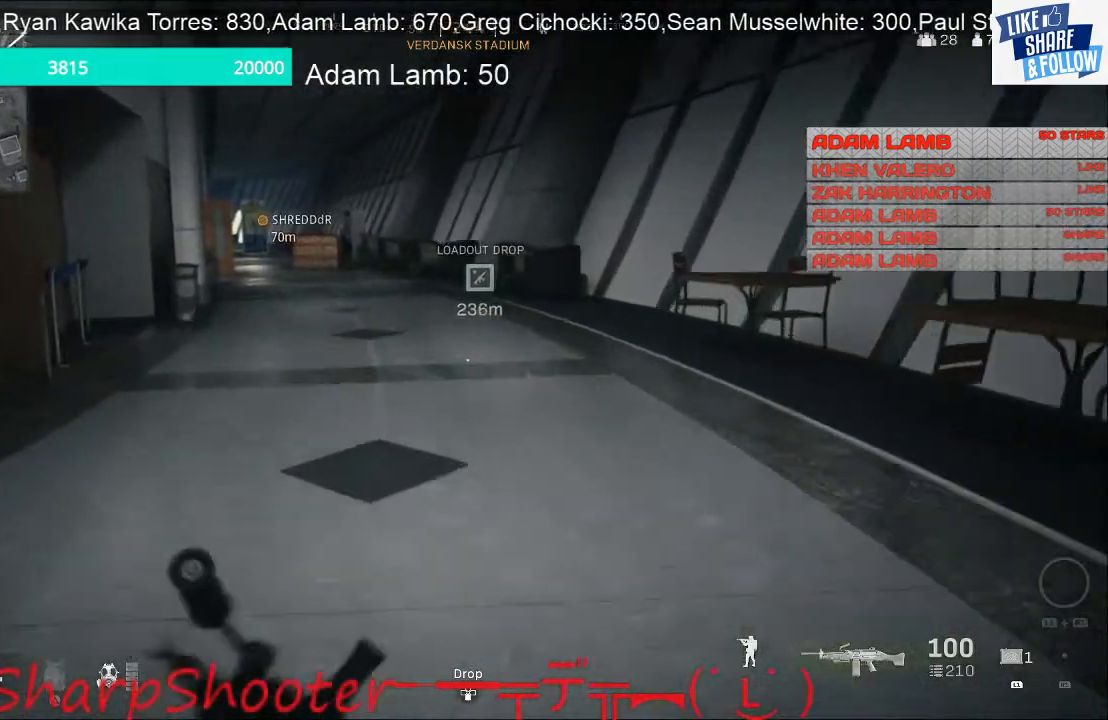
{"buttons": [], "left_stick": "up", "right_stick": "center", "events": [[100, "left_stick", "up"]]}
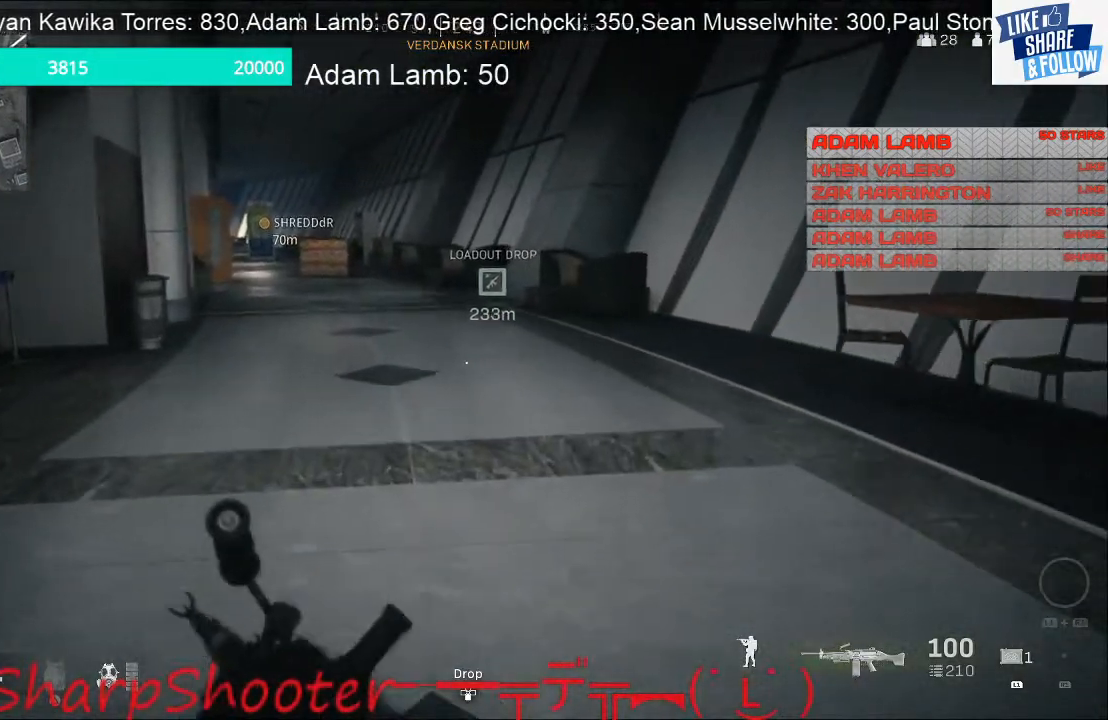
{"buttons": [], "left_stick": "up", "right_stick": "center", "events": [[67, "TOUCHPAD", "down"], [133, "TOUCHPAD", "up"]]}
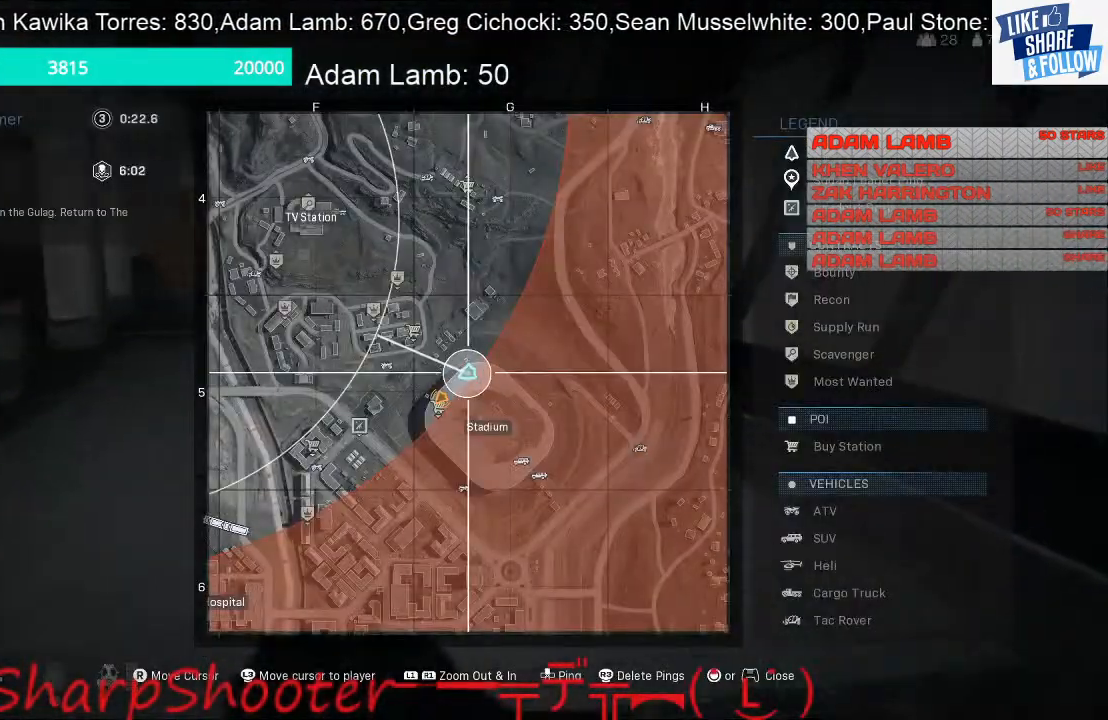
{"buttons": [], "left_stick": "up", "right_stick": "center", "events": []}
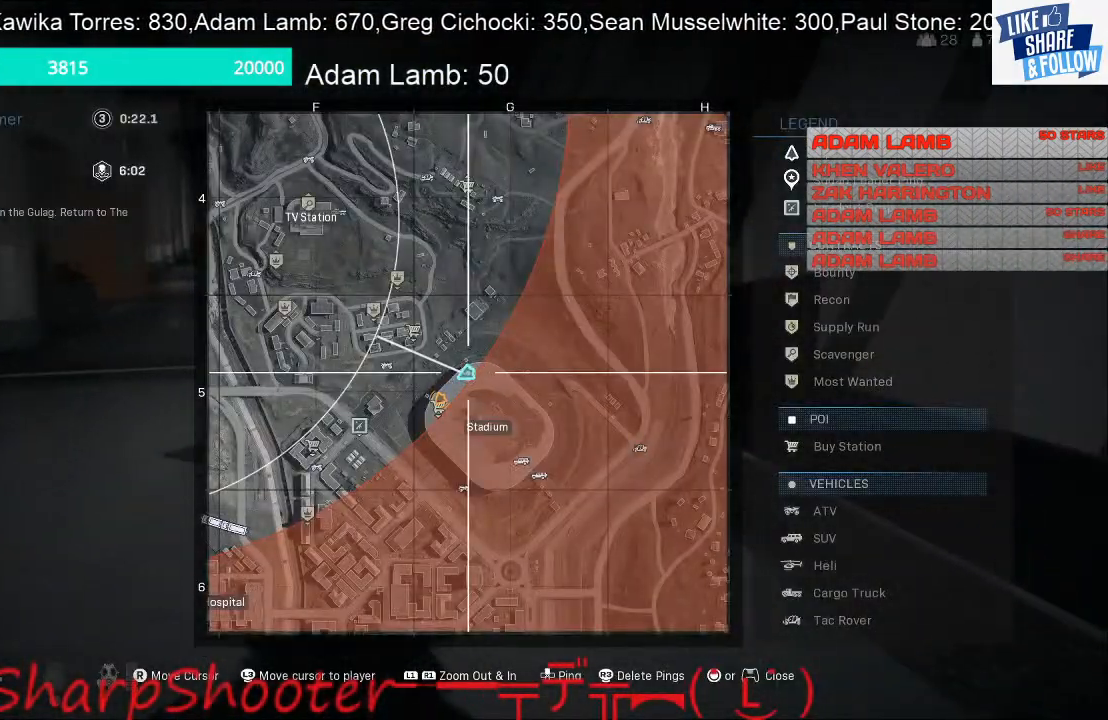
{"buttons": [], "left_stick": "up", "right_stick": "left", "events": [[133, "TOUCHPAD", "down"], [267, "TOUCHPAD", "up"], [500, "right_stick", "left"]]}
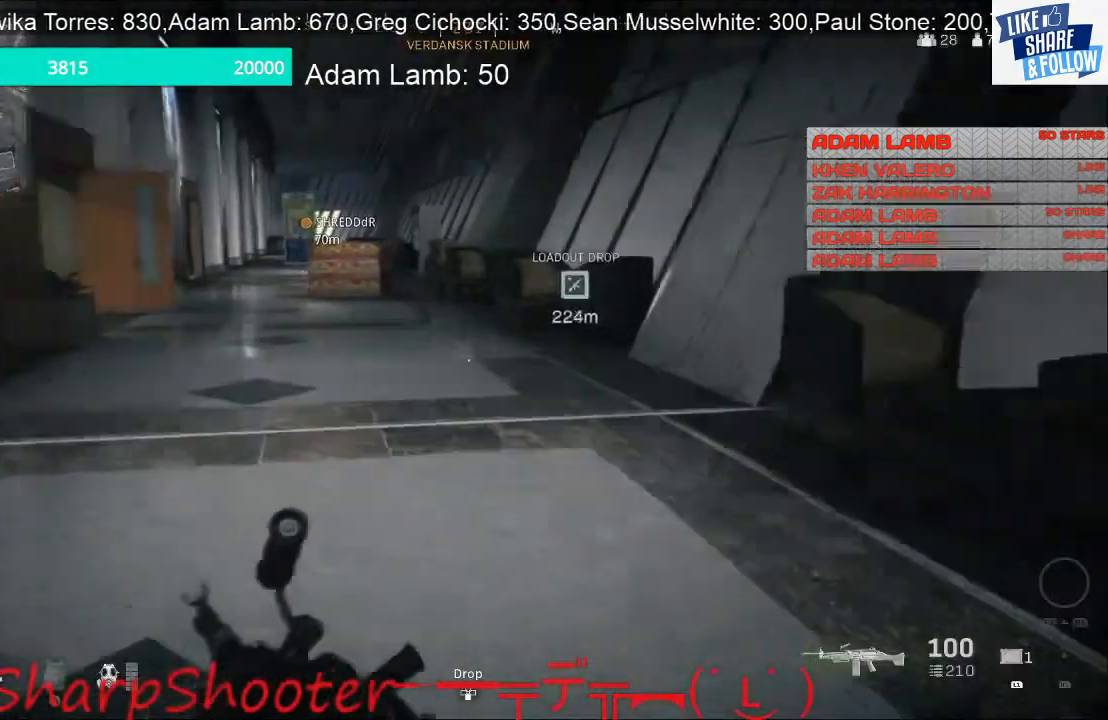
{"buttons": [], "left_stick": "up", "right_stick": "center", "events": [[133, "right_stick", "center"]]}
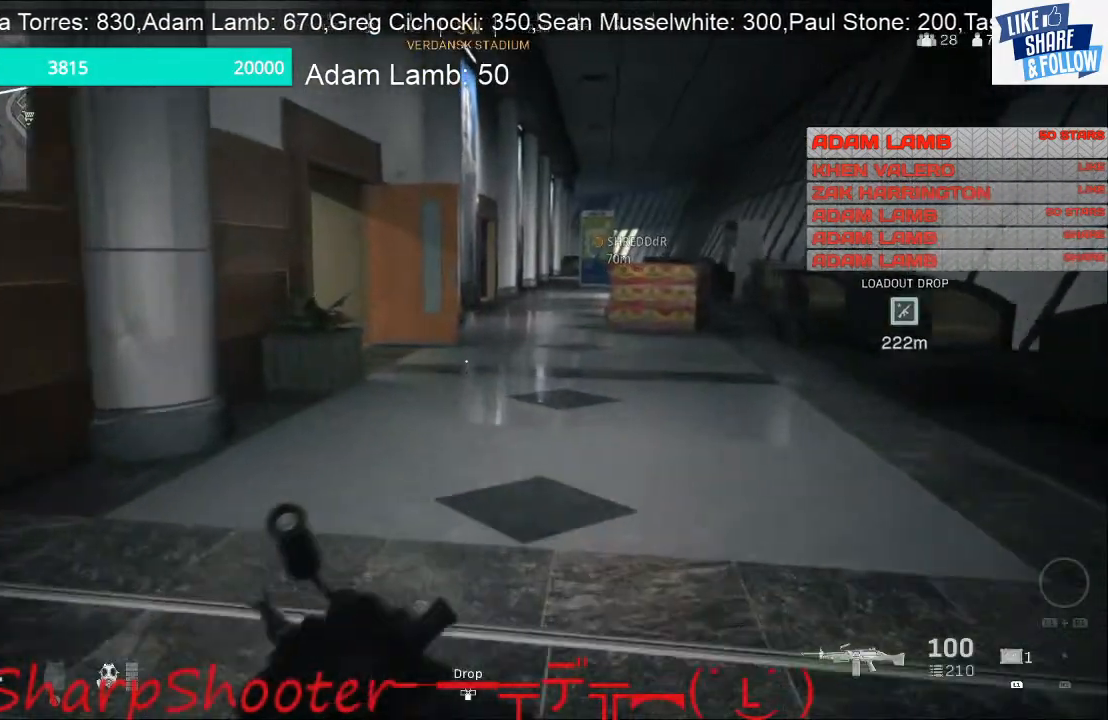
{"buttons": [], "left_stick": "up", "right_stick": "center", "events": []}
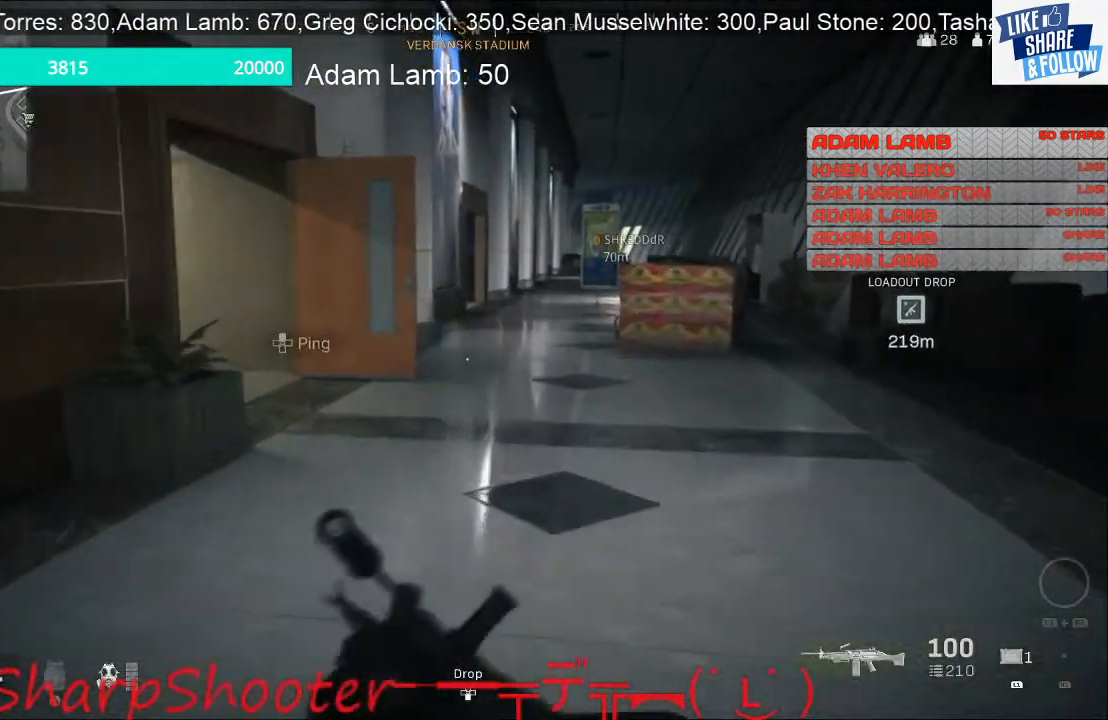
{"buttons": [], "left_stick": "up", "right_stick": "center", "events": []}
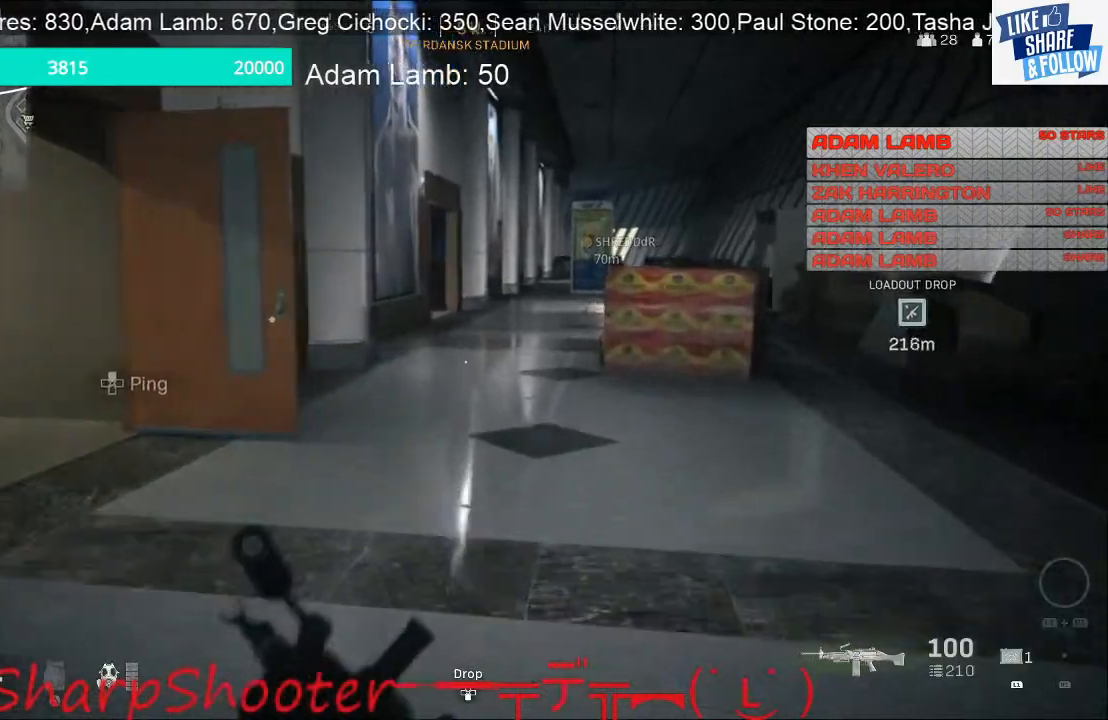
{"buttons": [], "left_stick": "up", "right_stick": "center", "events": []}
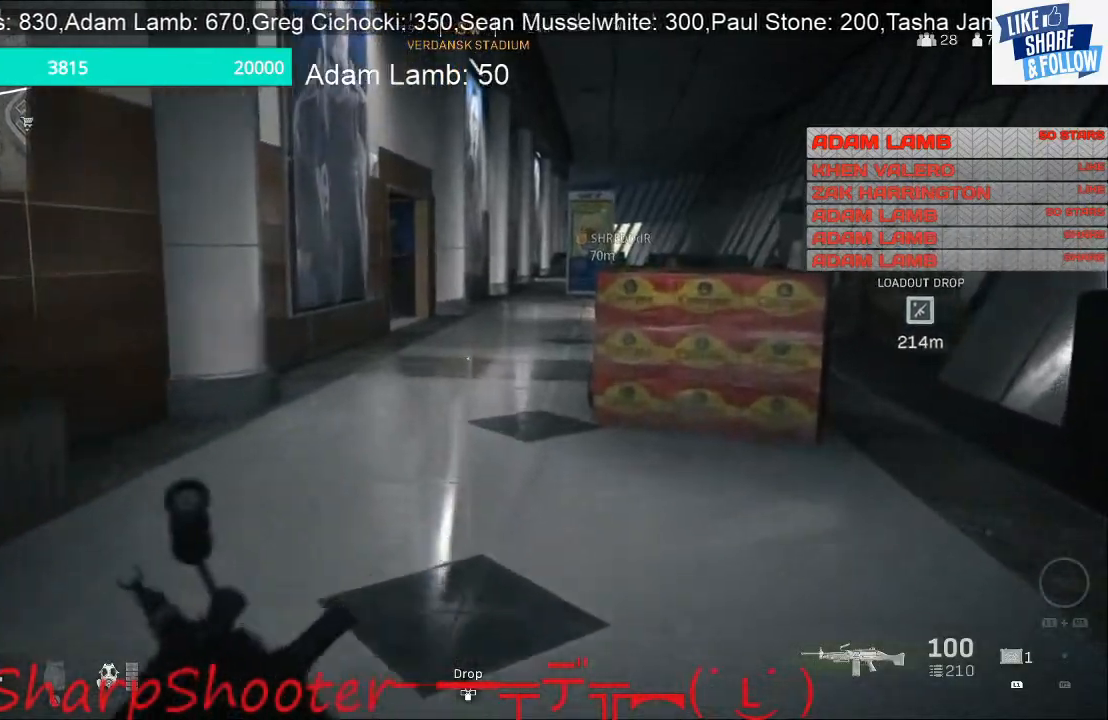
{"buttons": [], "left_stick": "up", "right_stick": "center", "events": [[267, "TOUCHPAD", "down"], [400, "TOUCHPAD", "up"]]}
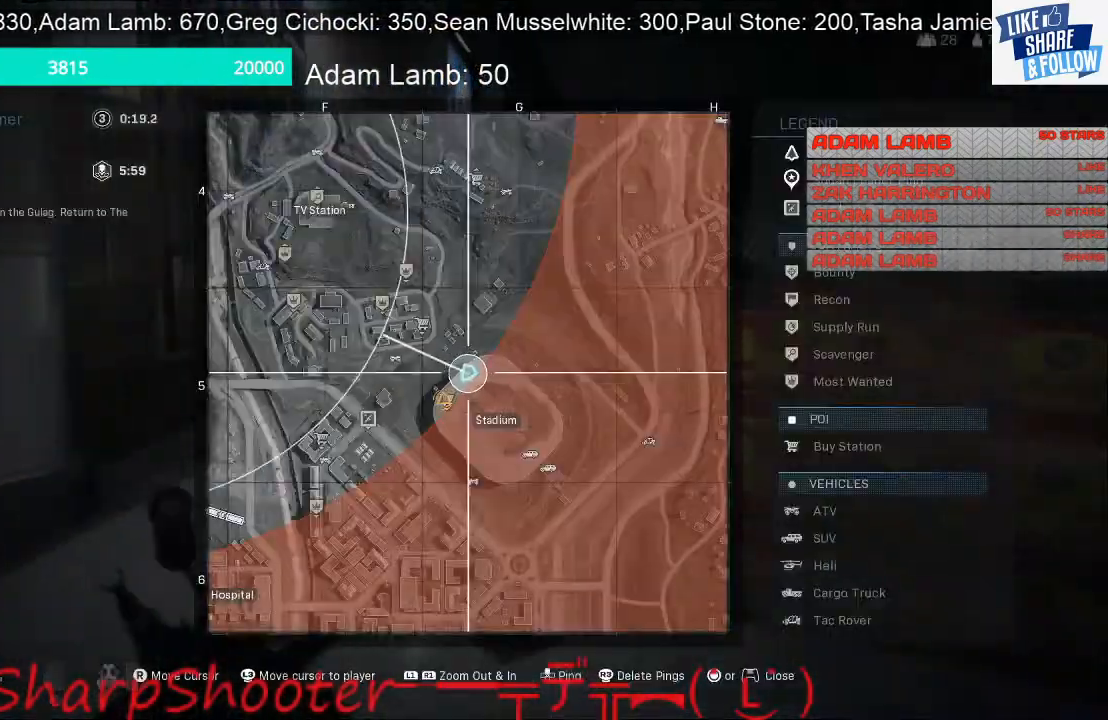
{"buttons": [], "left_stick": "up", "right_stick": "center", "events": []}
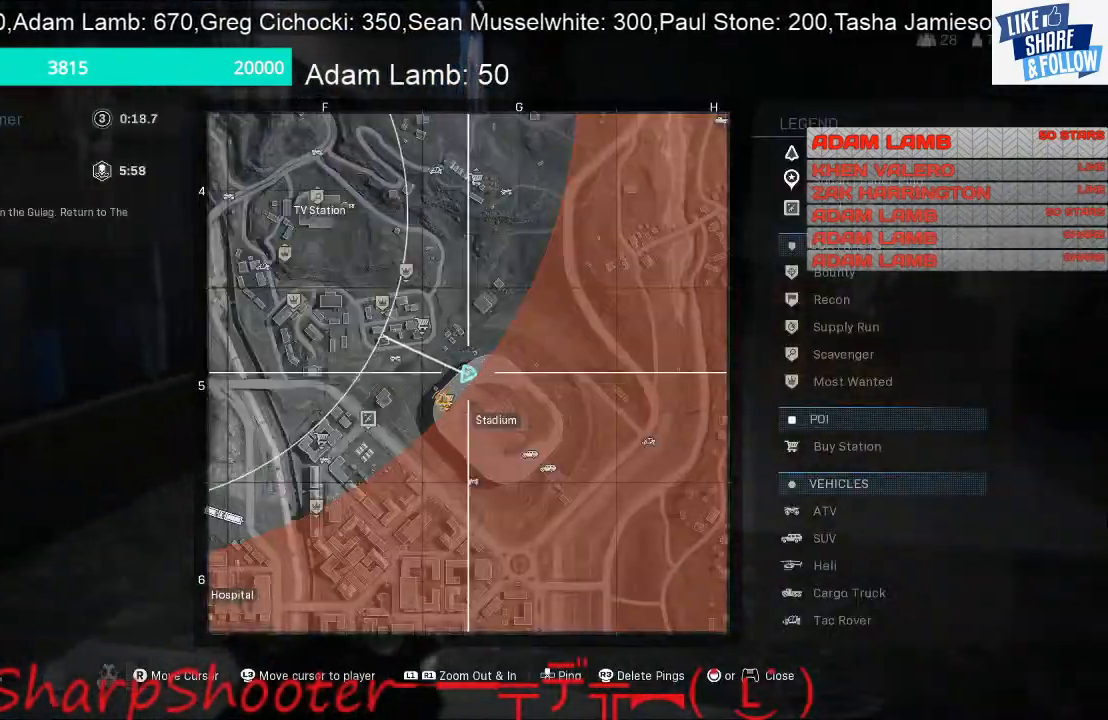
{"buttons": [], "left_stick": "up", "right_stick": "right", "events": [[67, "TOUCHPAD", "down"], [200, "TOUCHPAD", "up"], [467, "right_stick", "right"]]}
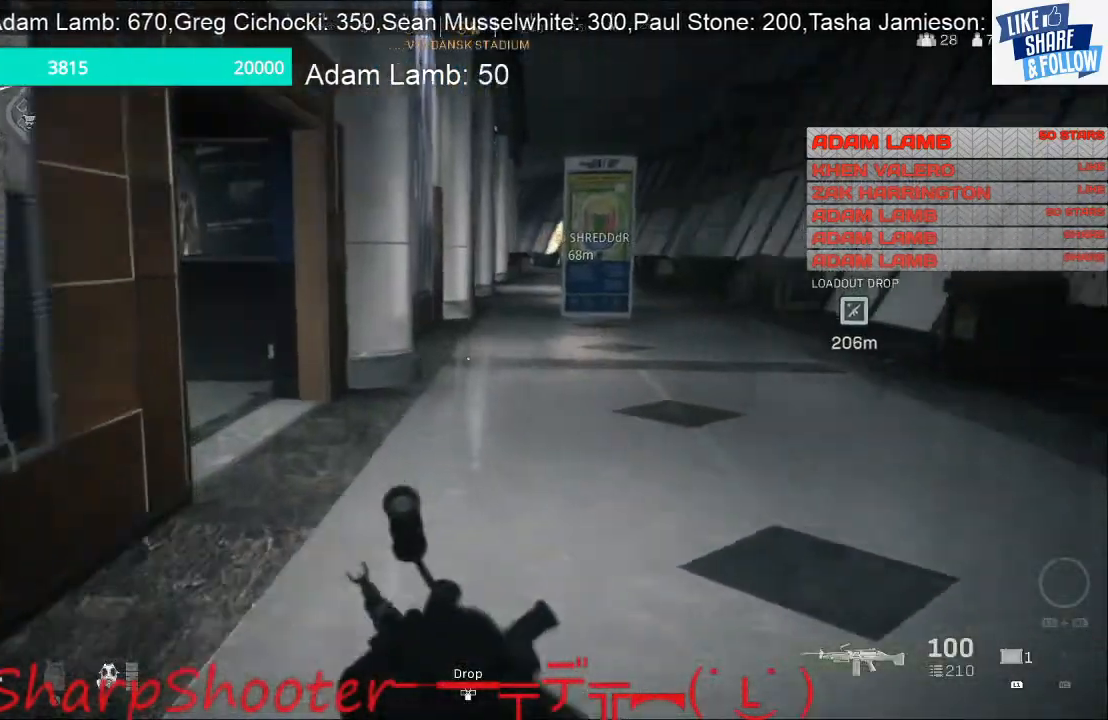
{"buttons": [], "left_stick": "up", "right_stick": "center", "events": [[67, "right_stick", "center"], [200, "TOUCHPAD", "down"], [300, "TOUCHPAD", "up"]]}
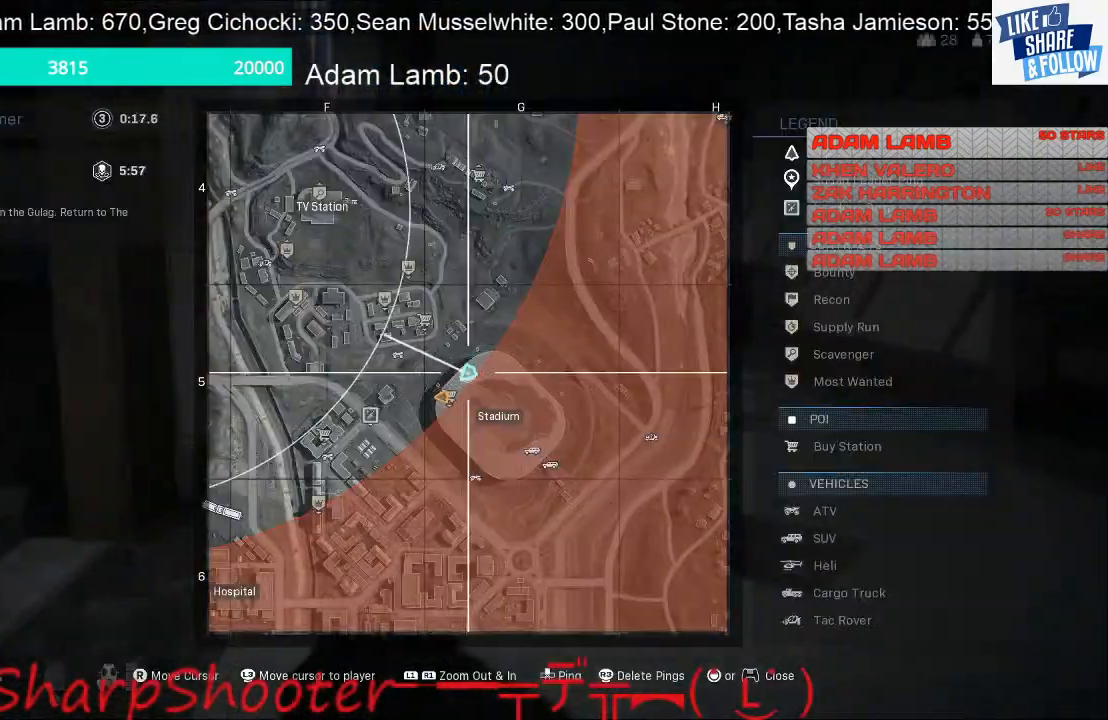
{"buttons": ["L1"], "left_stick": "up", "right_stick": "center", "events": [[233, "L1", "down"]]}
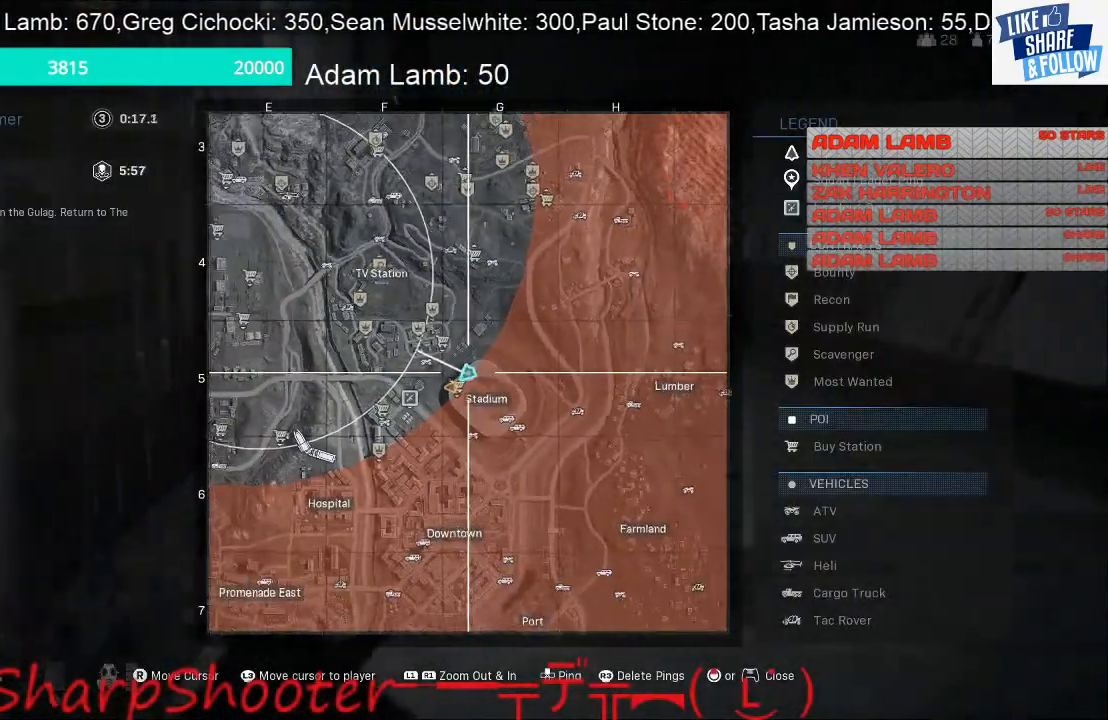
{"buttons": ["L1"], "left_stick": "up", "right_stick": "center", "events": []}
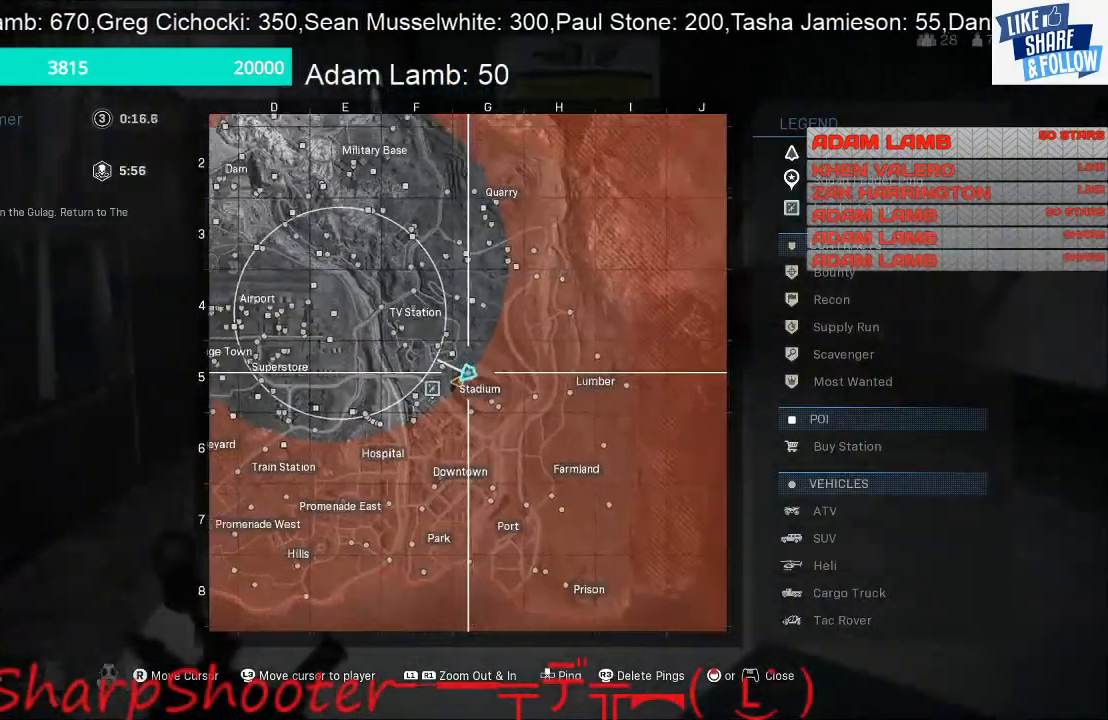
{"buttons": [], "left_stick": "up", "right_stick": "center", "events": [[33, "TOUCHPAD", "down"], [100, "L1", "up"], [167, "TOUCHPAD", "up"]]}
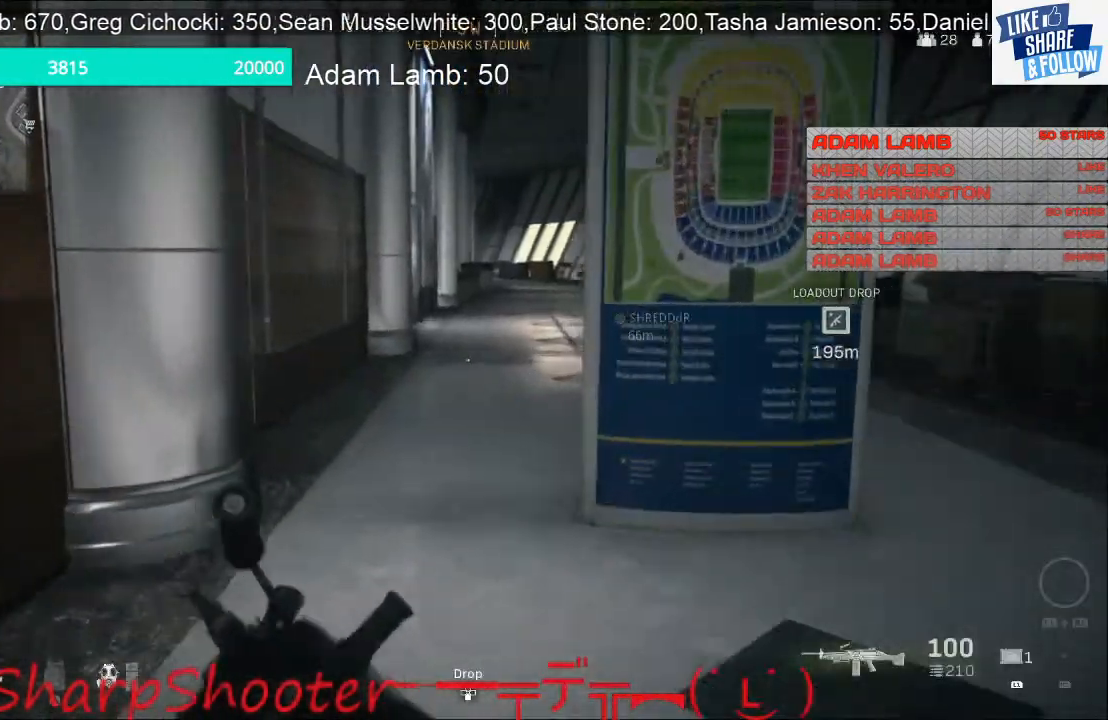
{"buttons": [], "left_stick": "up", "right_stick": "center", "events": []}
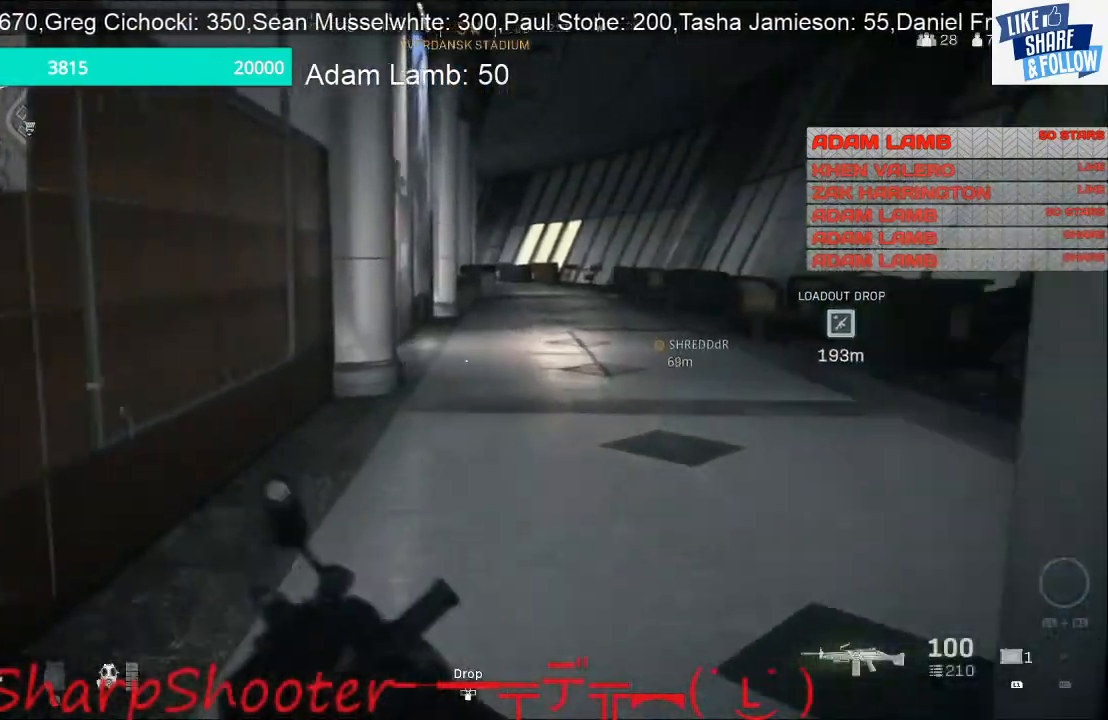
{"buttons": [], "left_stick": "up", "right_stick": "center", "events": []}
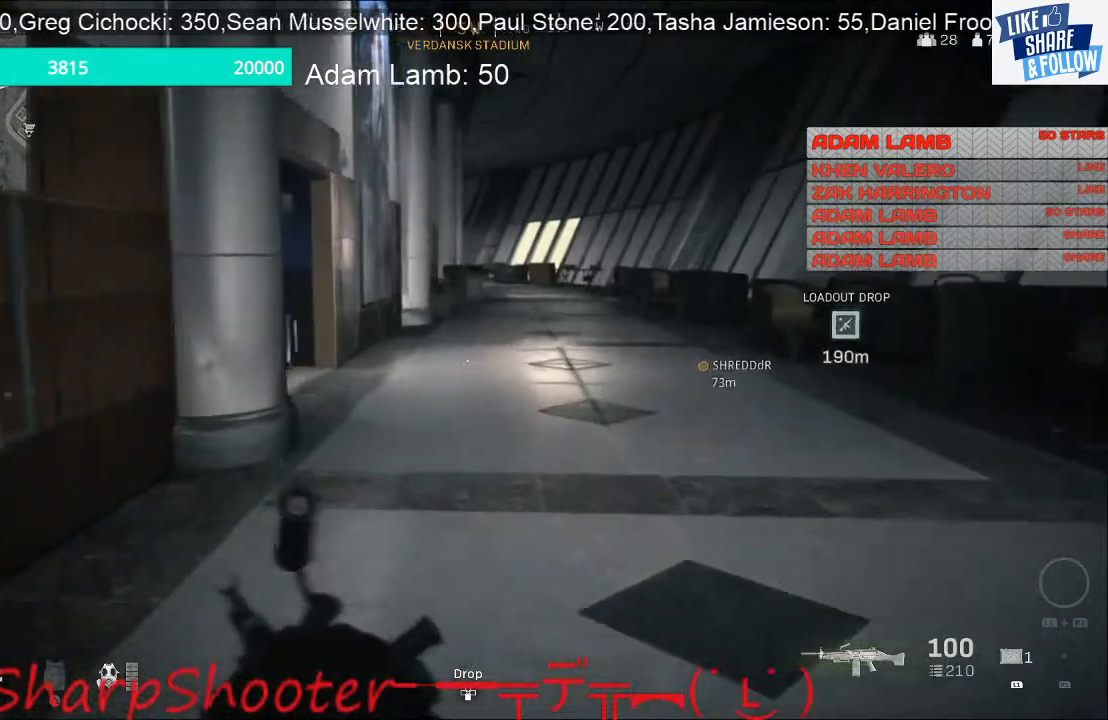
{"buttons": [], "left_stick": "up", "right_stick": "center", "events": []}
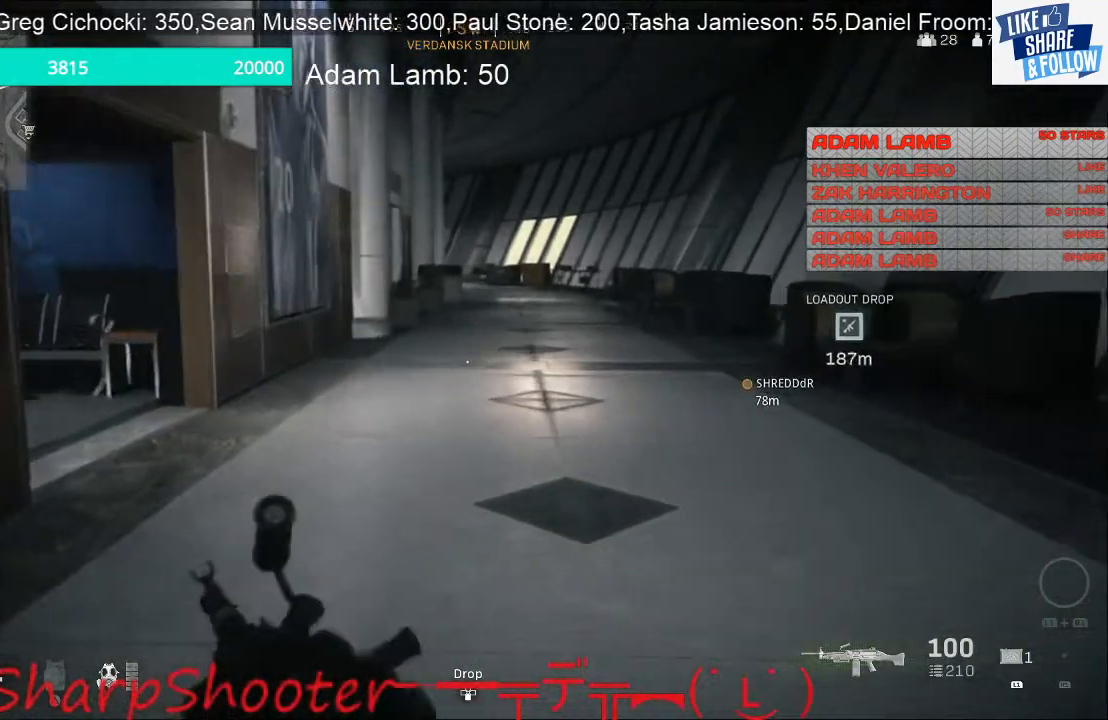
{"buttons": [], "left_stick": "up", "right_stick": "center", "events": []}
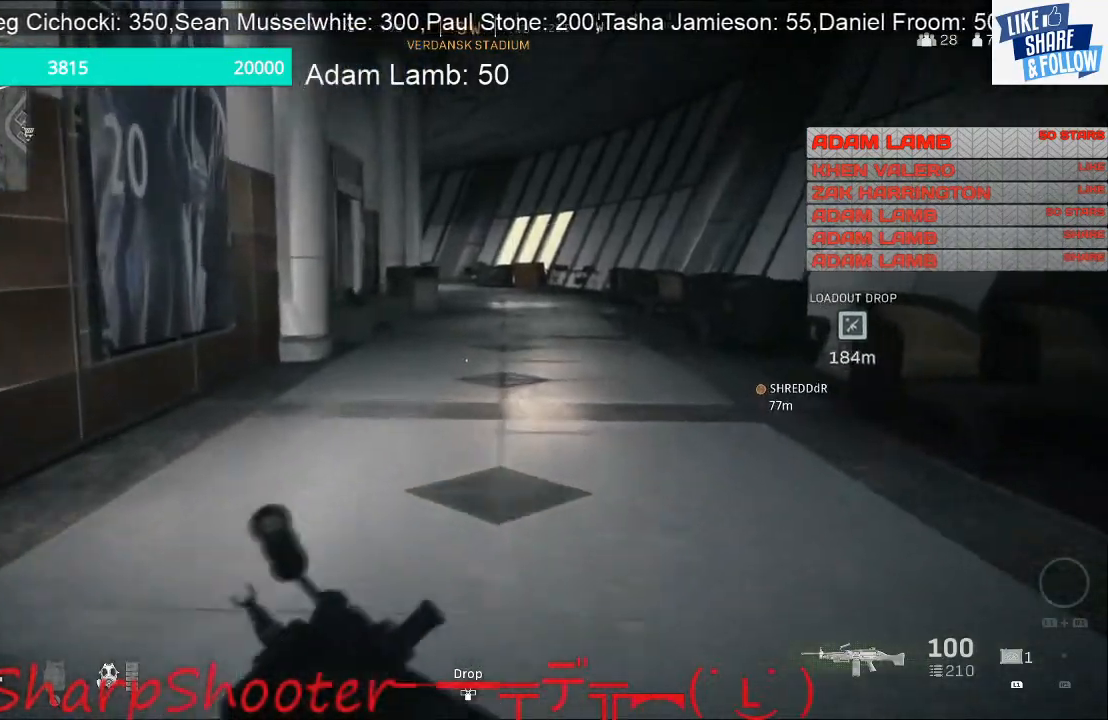
{"buttons": [], "left_stick": "up", "right_stick": "center", "events": []}
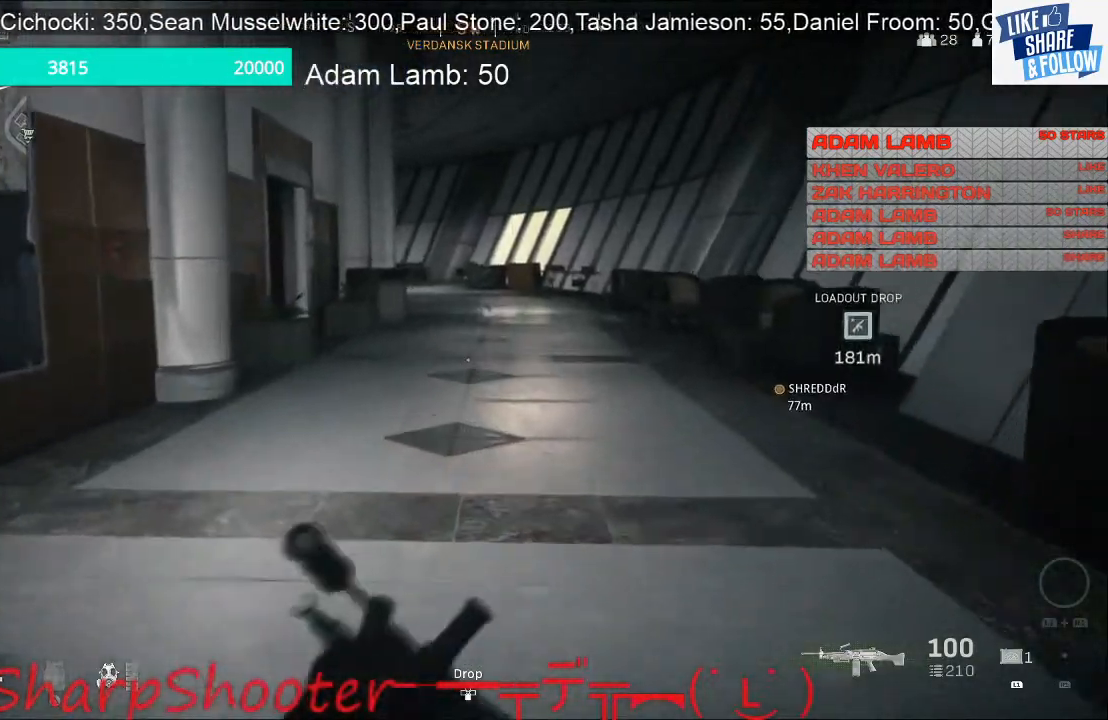
{"buttons": [], "left_stick": "up", "right_stick": "center", "events": []}